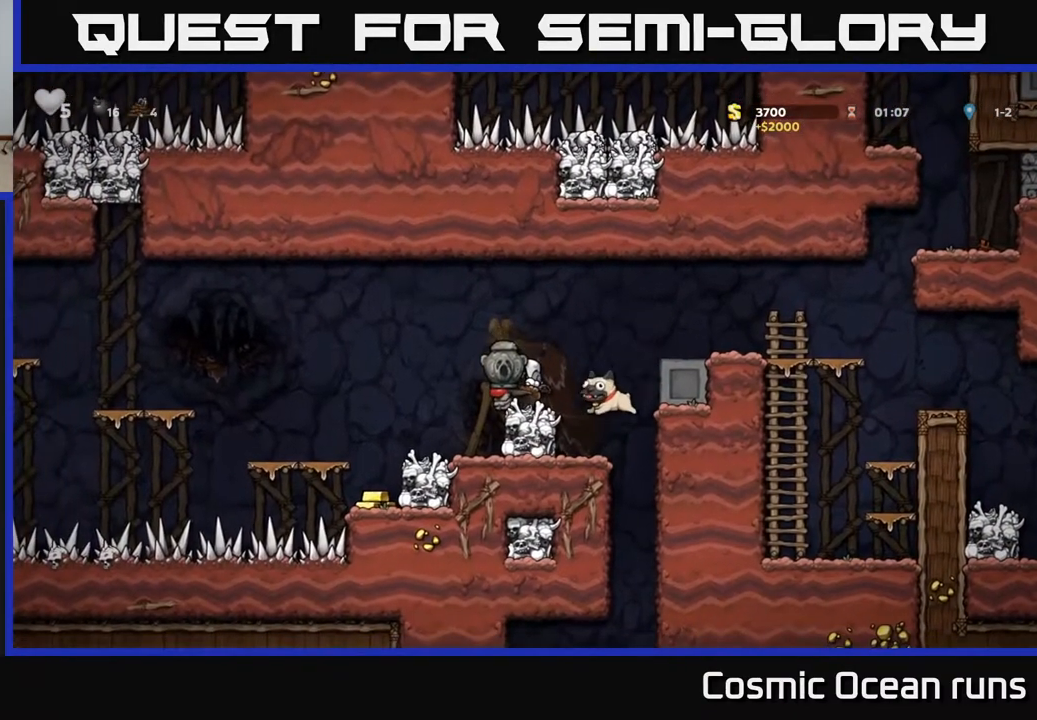
Gameplay with a controller (Xbox layout); each line is a JSON object with the inputs held at the frame after it. "events" lists button and stick changes between this image and that frame as [ms after this image, input, new state], when the widget could be followed in between.
{"buttons": ["DPAD_DOWN"], "left_stick": "center", "right_stick": "center", "events": []}
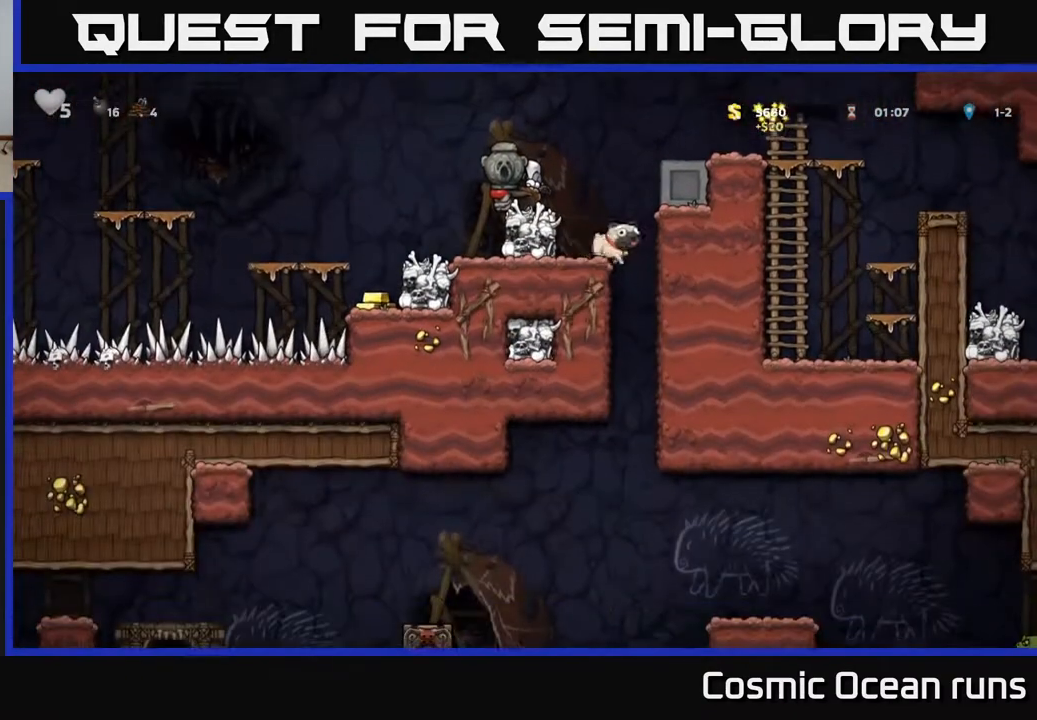
{"buttons": ["DPAD_DOWN"], "left_stick": "center", "right_stick": "center", "events": []}
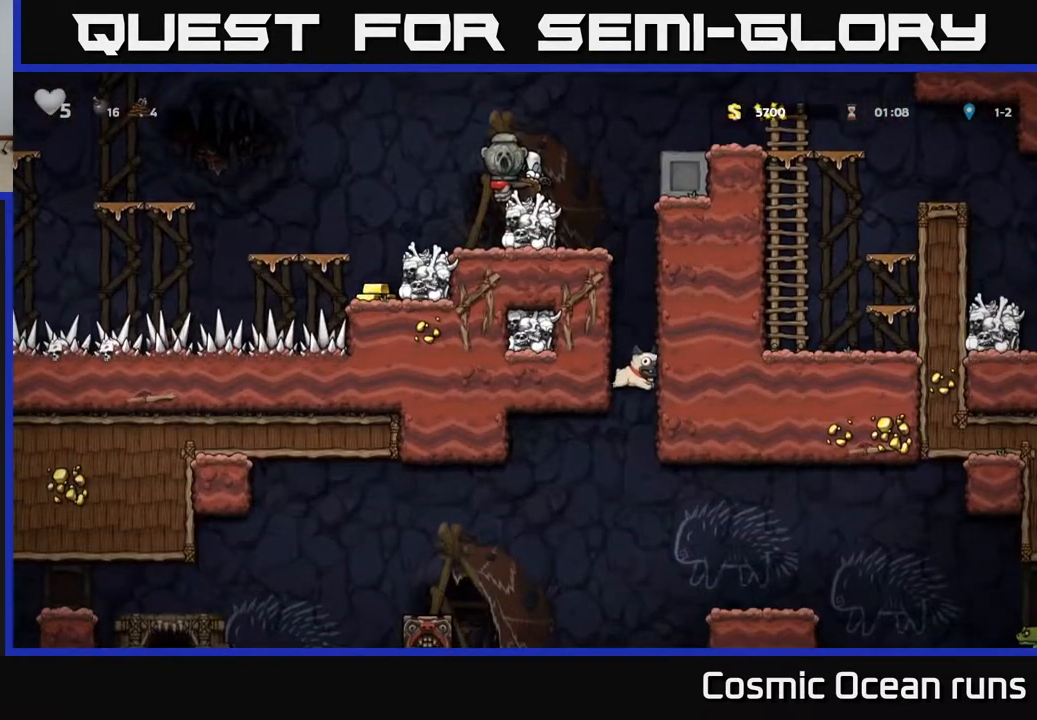
{"buttons": ["DPAD_DOWN"], "left_stick": "center", "right_stick": "center", "events": []}
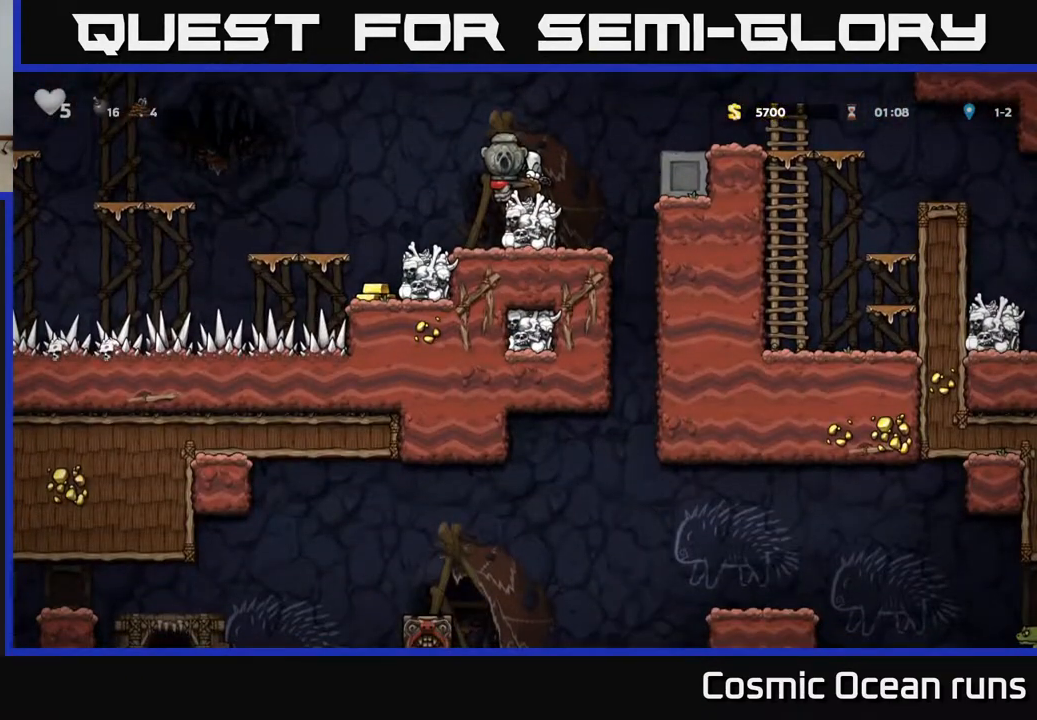
{"buttons": ["DPAD_DOWN"], "left_stick": "center", "right_stick": "center", "events": []}
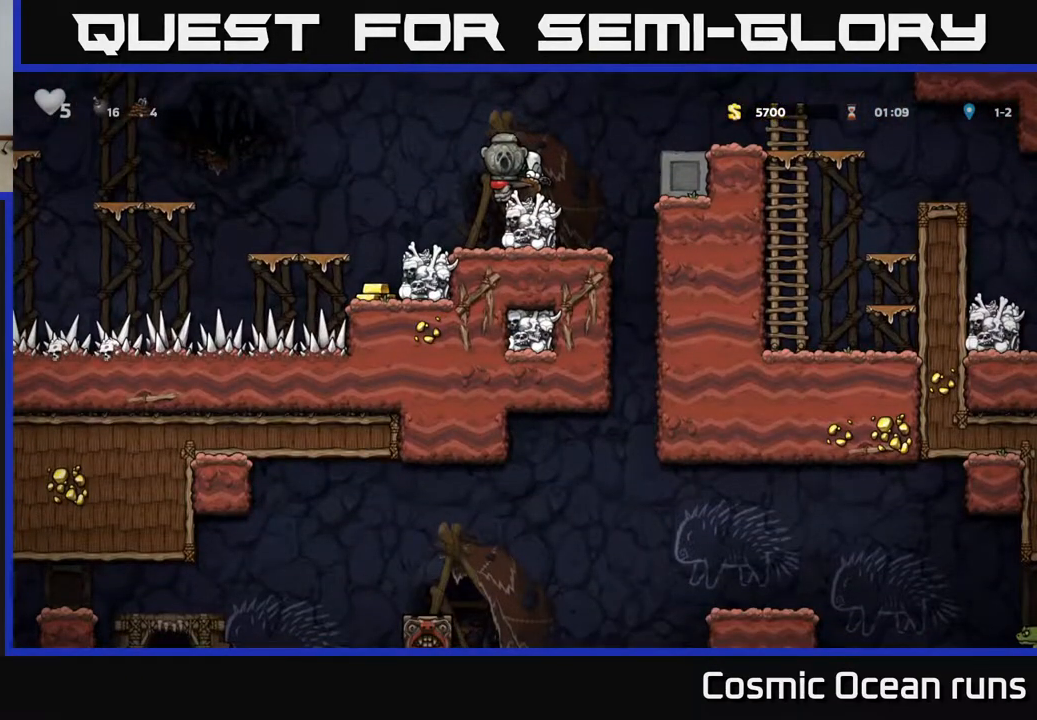
{"buttons": ["DPAD_LEFT"], "left_stick": "center", "right_stick": "center", "events": [[433, "DPAD_DOWN", "up"], [467, "DPAD_LEFT", "down"]]}
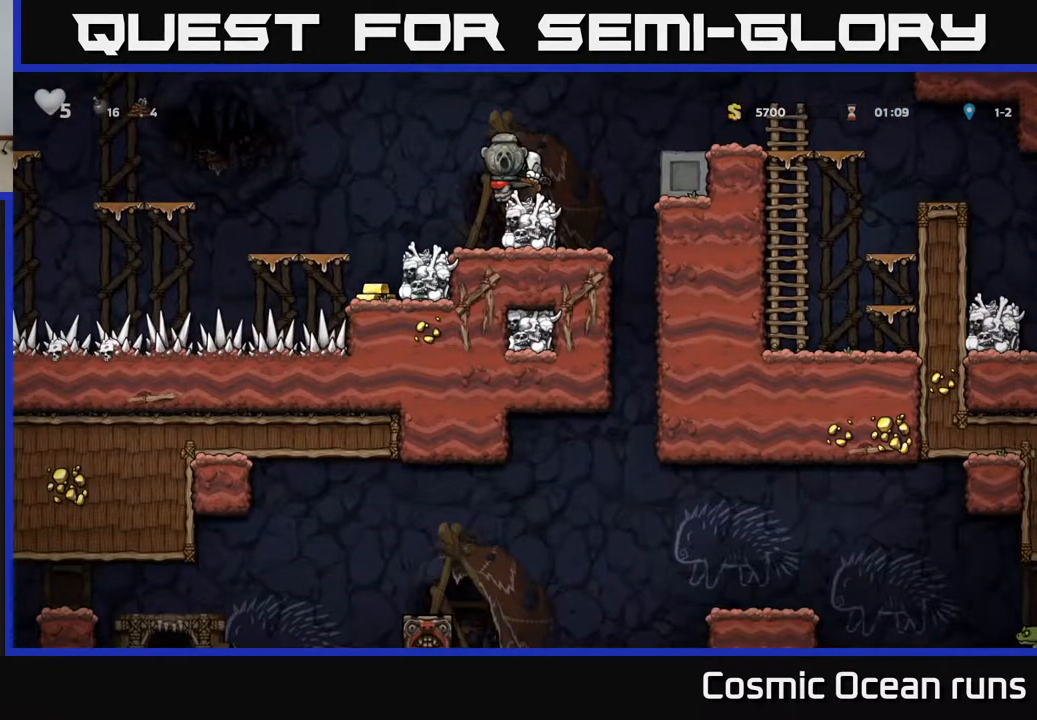
{"buttons": ["DPAD_LEFT"], "left_stick": "center", "right_stick": "center", "events": [[100, "DPAD_LEFT", "up"], [400, "DPAD_LEFT", "down"]]}
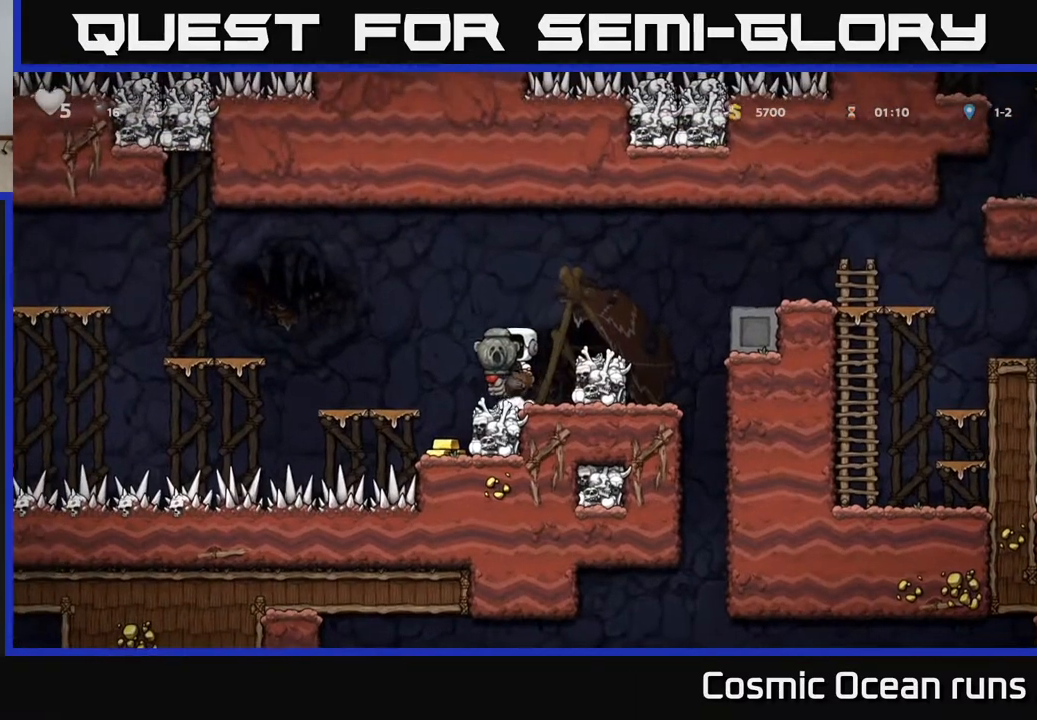
{"buttons": [], "left_stick": "center", "right_stick": "center", "events": [[33, "DPAD_LEFT", "up"]]}
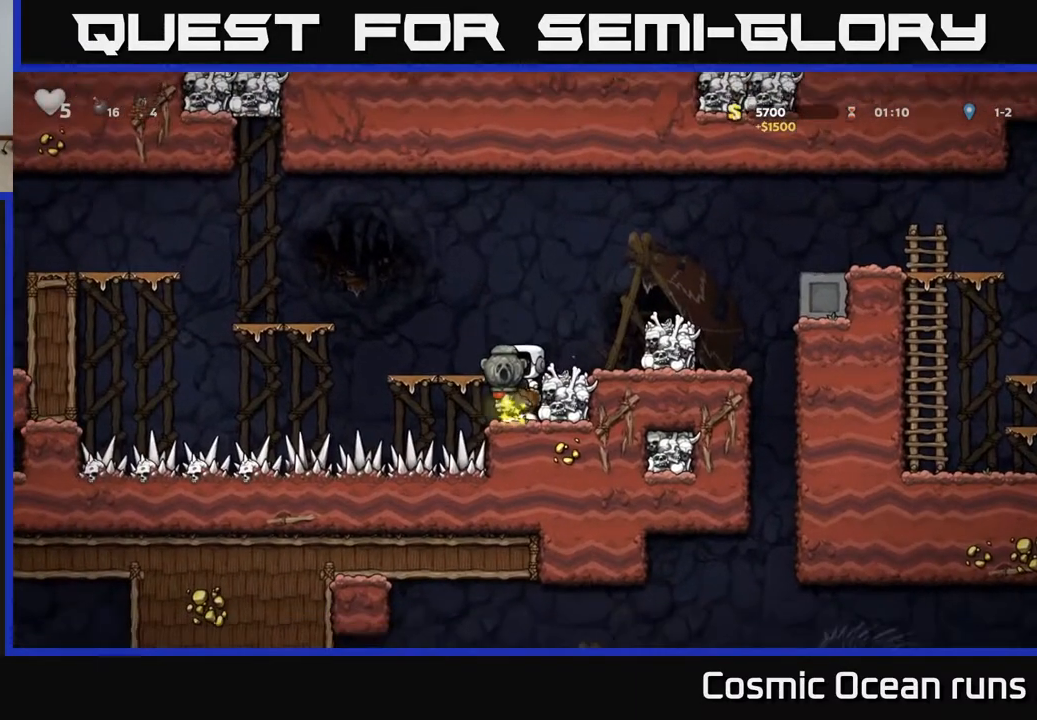
{"buttons": [], "left_stick": "center", "right_stick": "center", "events": [[100, "A", "down"], [217, "DPAD_LEFT", "down"], [233, "A", "up"], [317, "DPAD_LEFT", "up"]]}
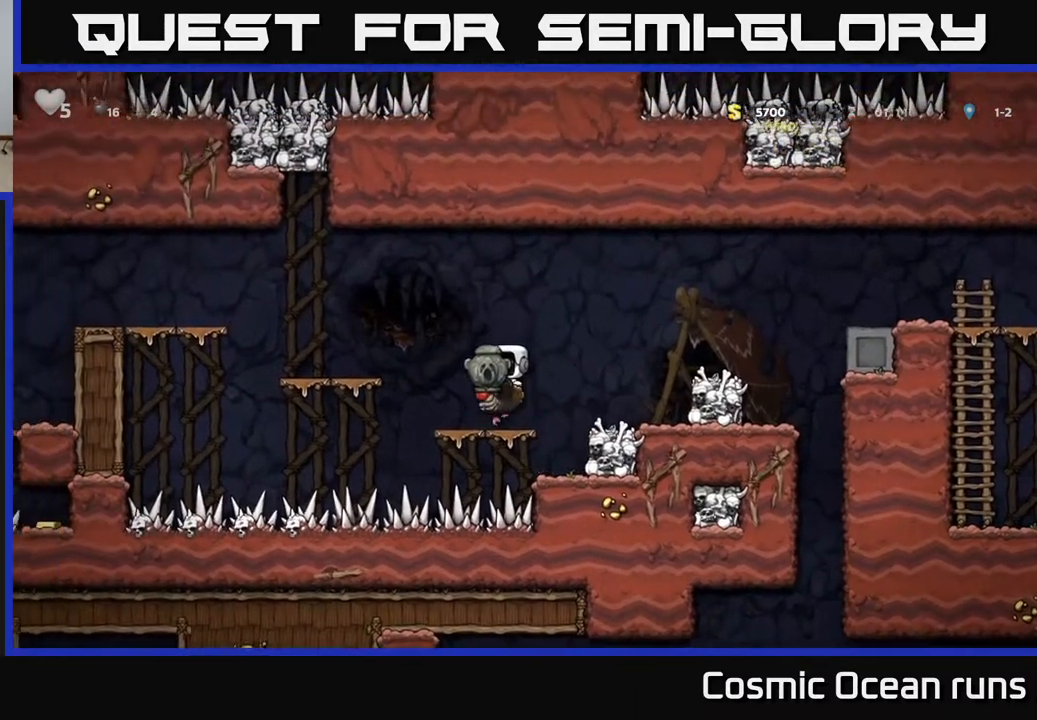
{"buttons": ["DPAD_LEFT"], "left_stick": "center", "right_stick": "center", "events": [[50, "DPAD_LEFT", "down"], [167, "A", "down"], [417, "A", "up"]]}
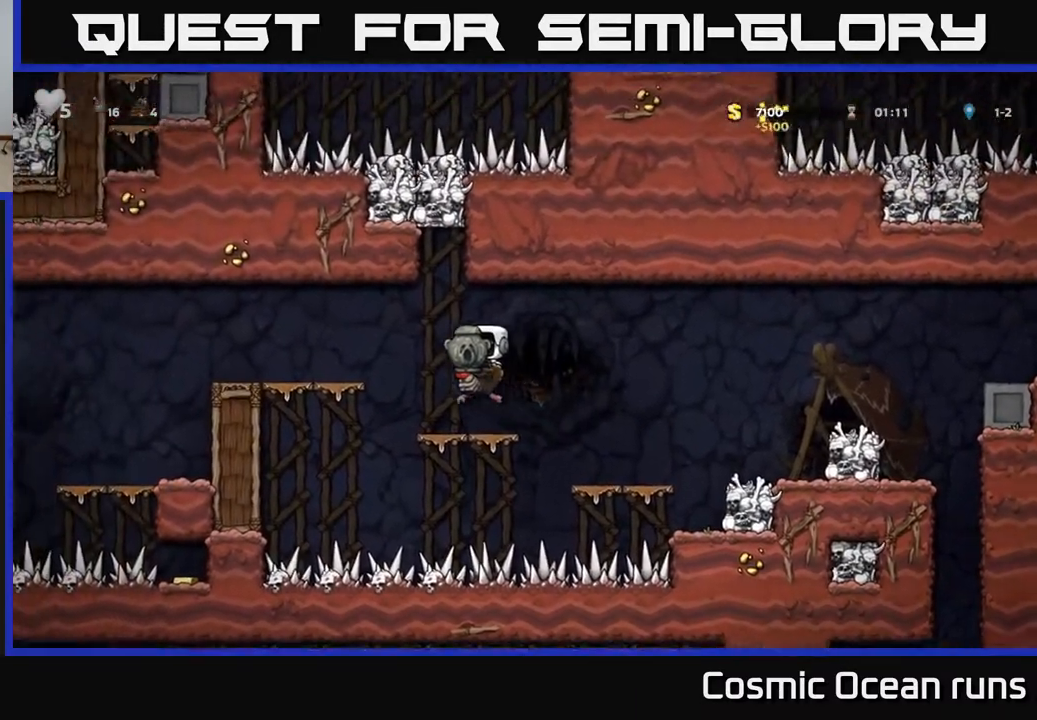
{"buttons": ["DPAD_LEFT"], "left_stick": "center", "right_stick": "center", "events": [[50, "A", "down"], [250, "A", "up"]]}
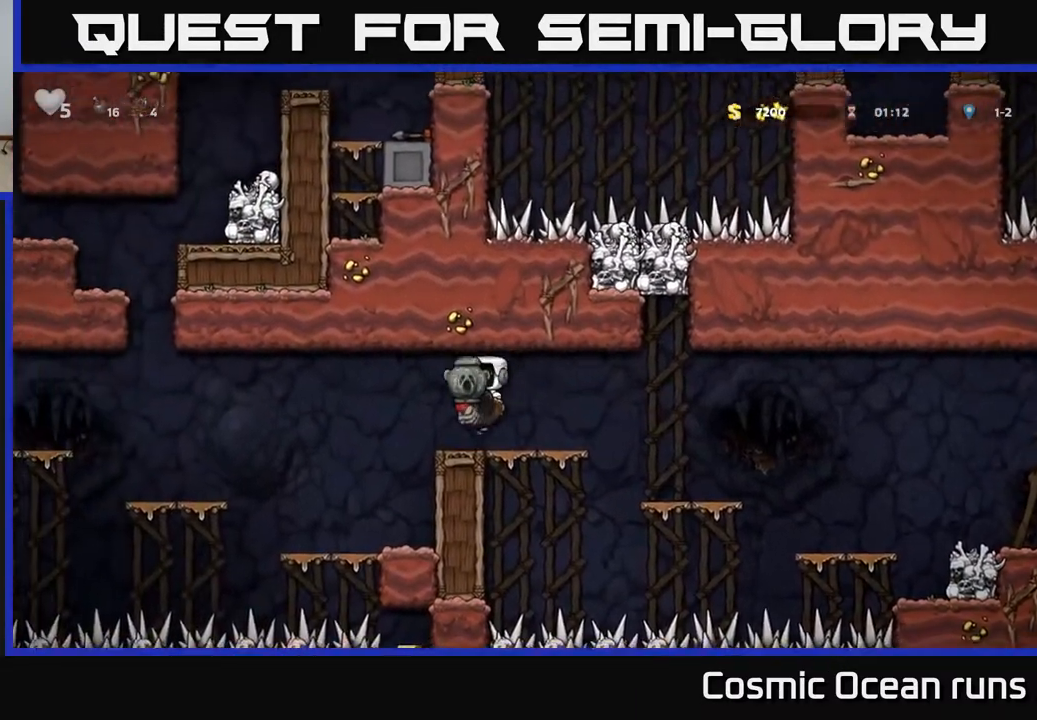
{"buttons": [], "left_stick": "center", "right_stick": "center", "events": [[133, "DPAD_LEFT", "up"]]}
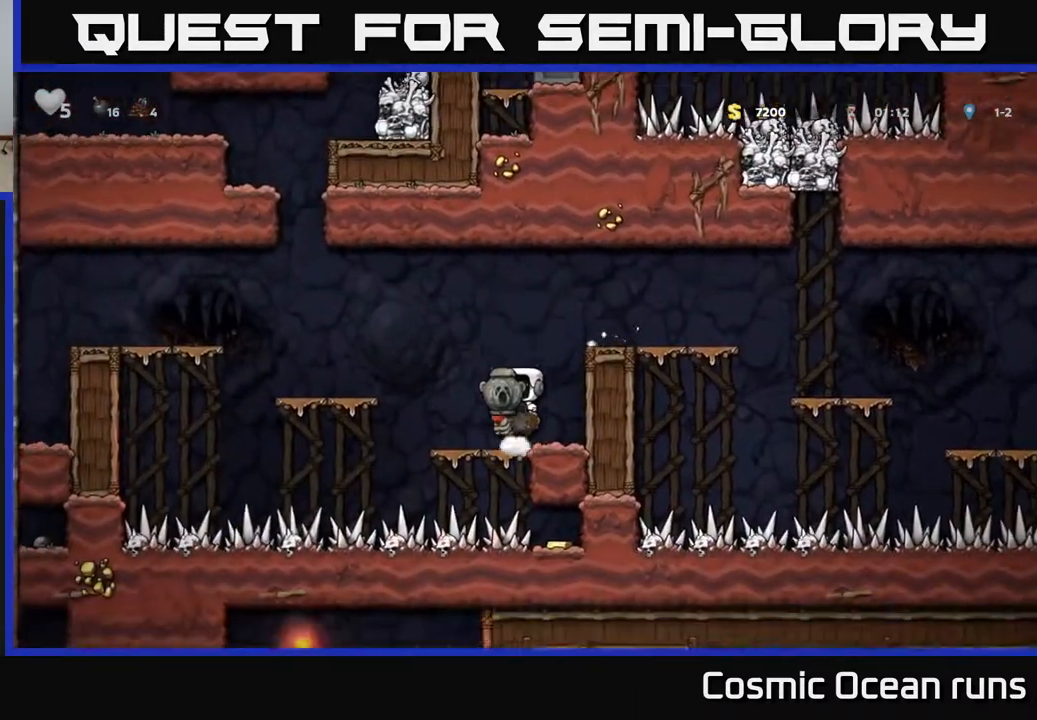
{"buttons": [], "left_stick": "center", "right_stick": "center", "events": [[33, "DPAD_LEFT", "down"], [133, "A", "down"], [383, "A", "up"], [483, "DPAD_LEFT", "up"]]}
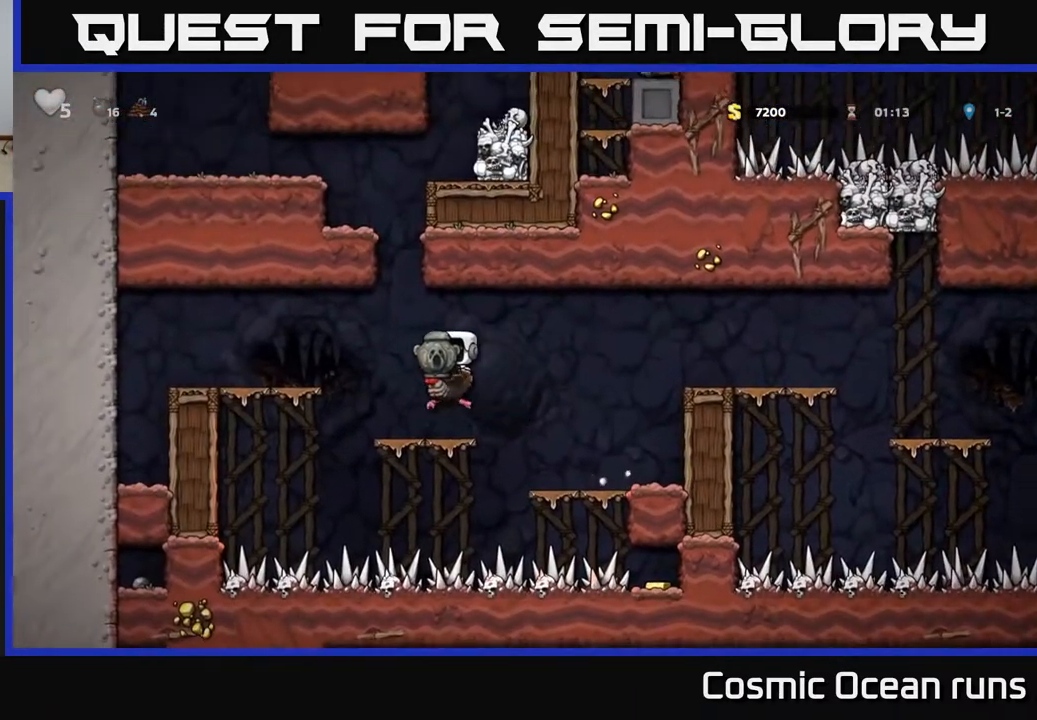
{"buttons": ["DPAD_RIGHT"], "left_stick": "center", "right_stick": "center", "events": [[183, "DPAD_RIGHT", "down"], [300, "A", "down"], [450, "A", "up"]]}
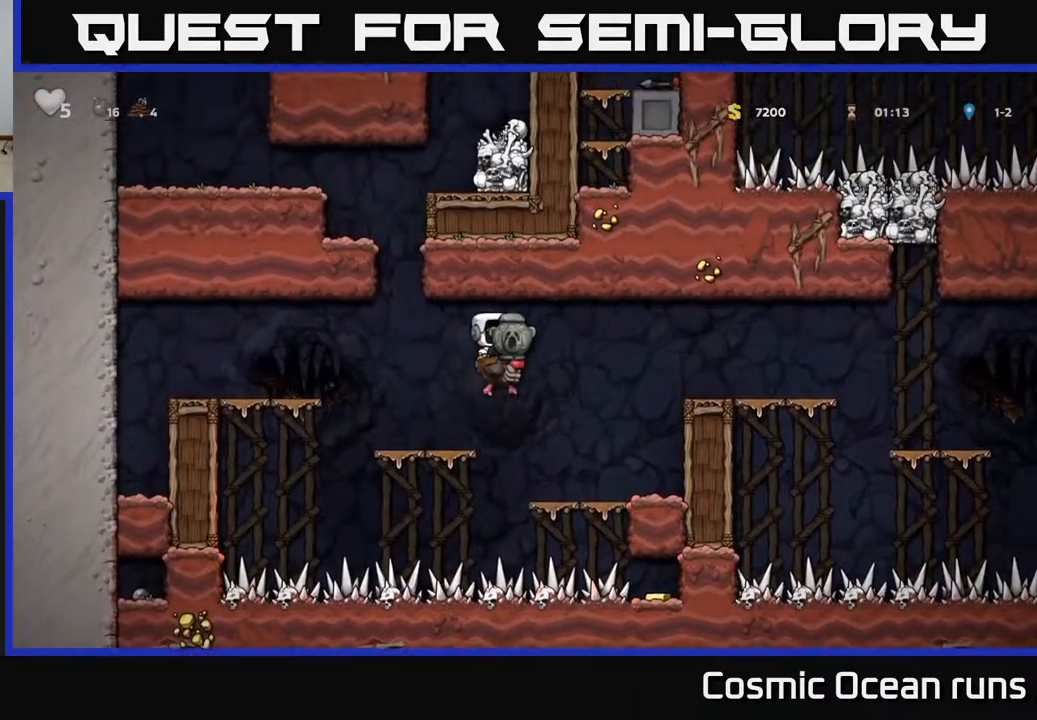
{"buttons": ["DPAD_RIGHT"], "left_stick": "center", "right_stick": "center", "events": [[133, "A", "down"], [283, "A", "up"]]}
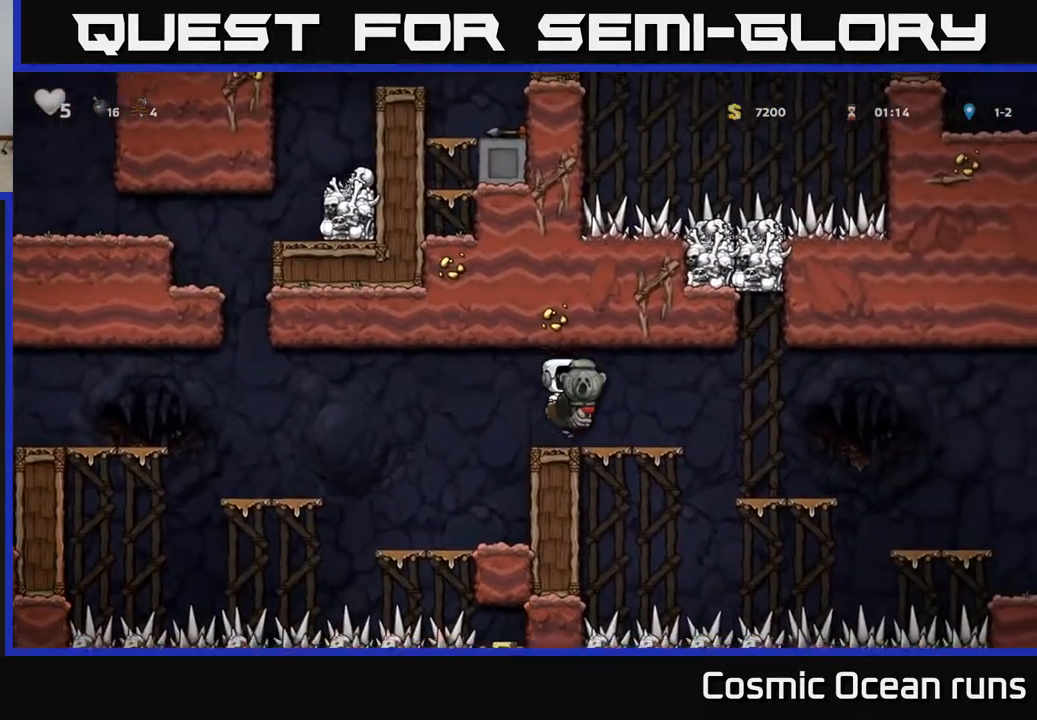
{"buttons": [], "left_stick": "center", "right_stick": "center", "events": [[417, "DPAD_RIGHT", "up"]]}
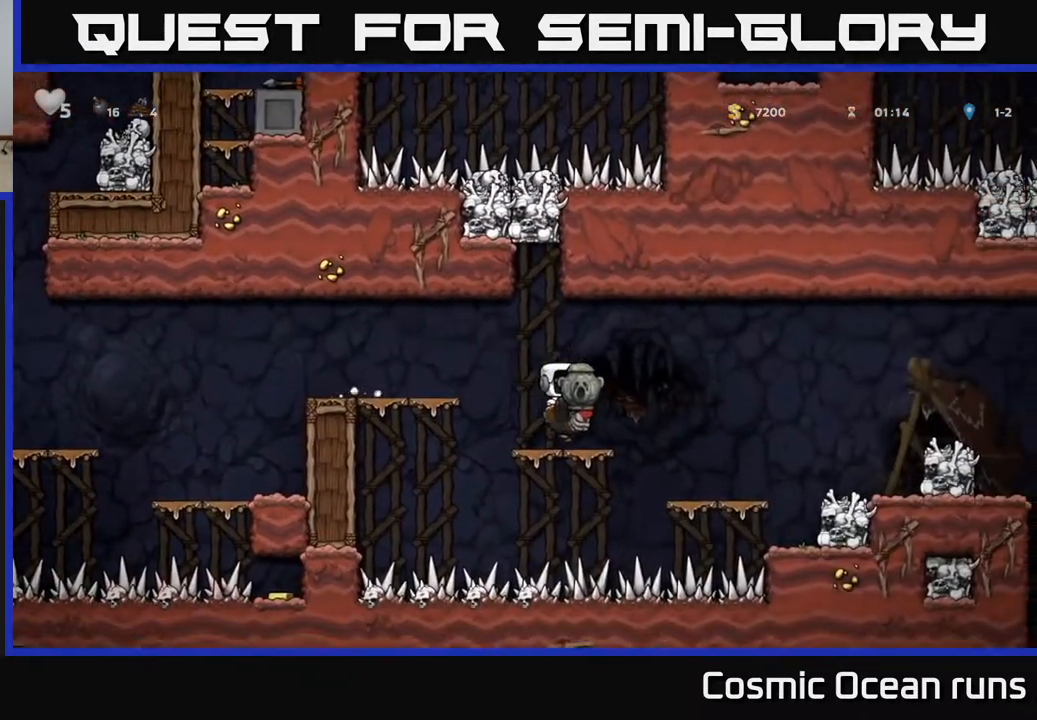
{"buttons": ["DPAD_RIGHT"], "left_stick": "center", "right_stick": "center", "events": [[50, "DPAD_RIGHT", "down"], [150, "A", "down"], [267, "A", "up"]]}
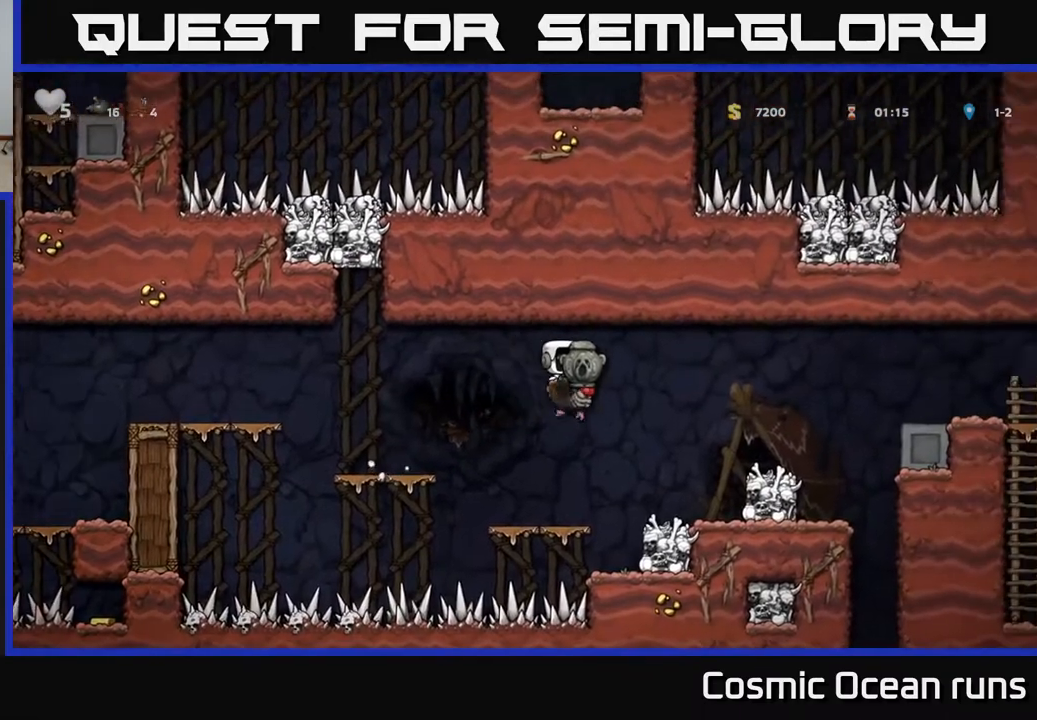
{"buttons": [], "left_stick": "center", "right_stick": "center", "events": [[100, "A", "down"], [233, "A", "up"], [450, "DPAD_RIGHT", "up"]]}
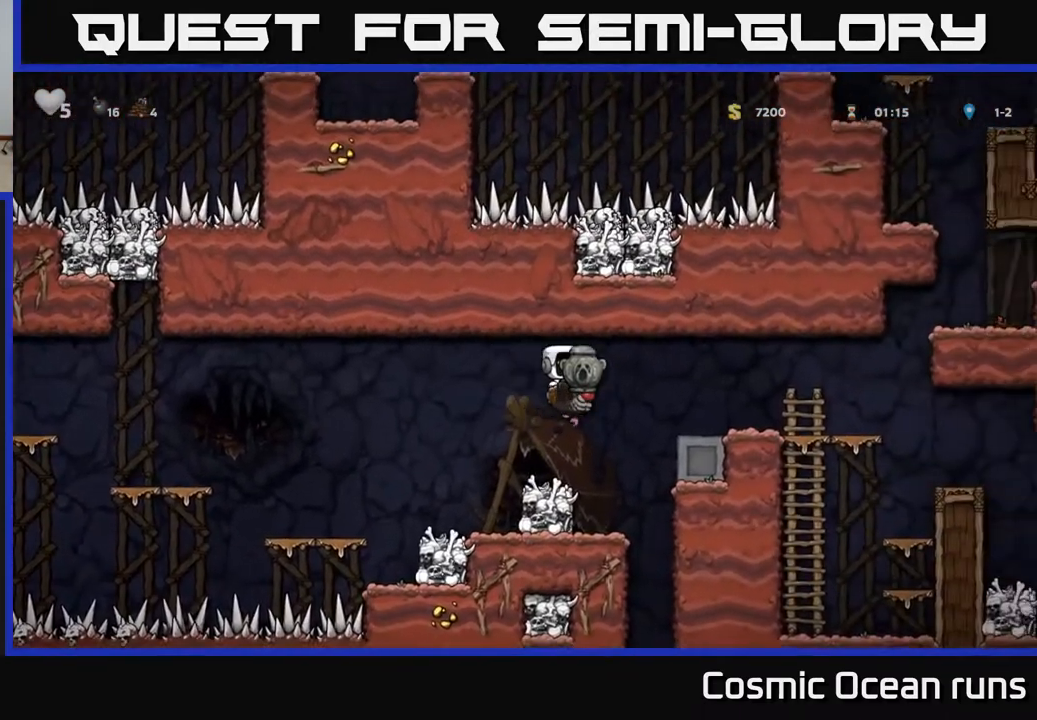
{"buttons": [], "left_stick": "center", "right_stick": "center", "events": []}
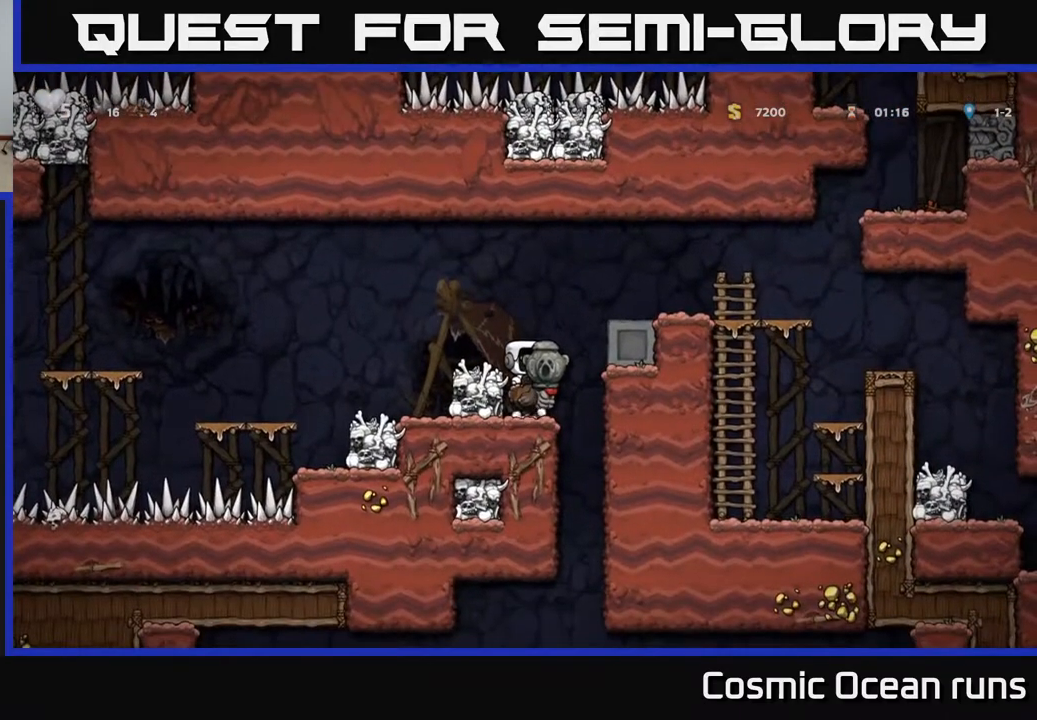
{"buttons": ["DPAD_RIGHT"], "left_stick": "center", "right_stick": "center", "events": [[33, "A", "down"], [50, "DPAD_RIGHT", "down"], [200, "A", "up"], [267, "A", "down"], [417, "A", "up"]]}
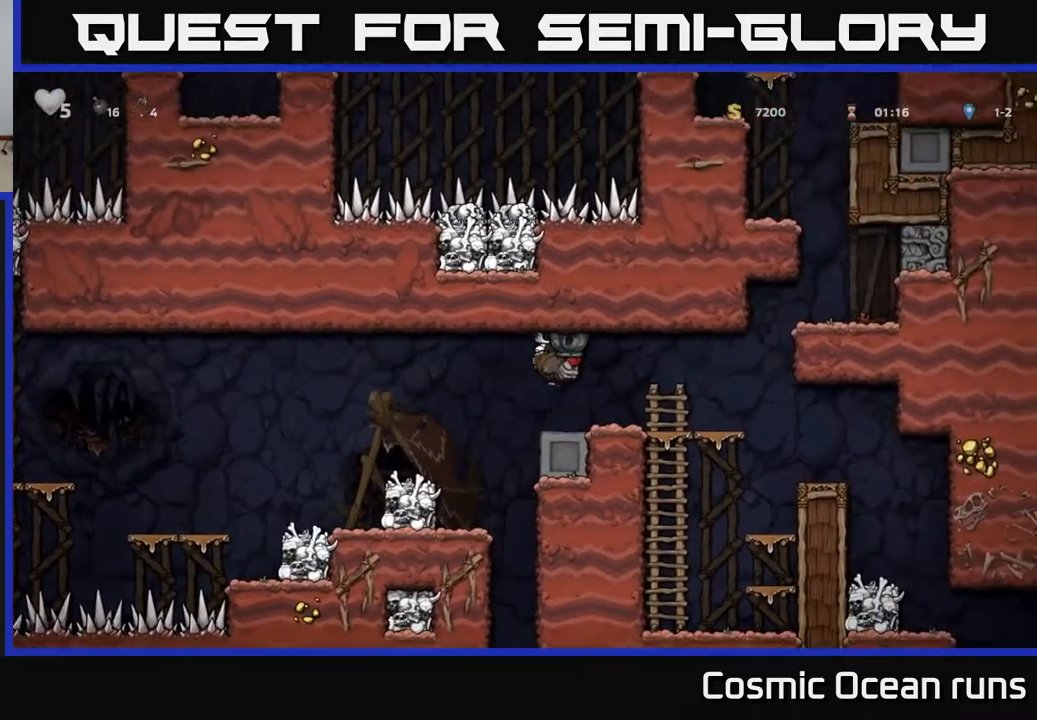
{"buttons": ["DPAD_RIGHT"], "left_stick": "center", "right_stick": "center", "events": []}
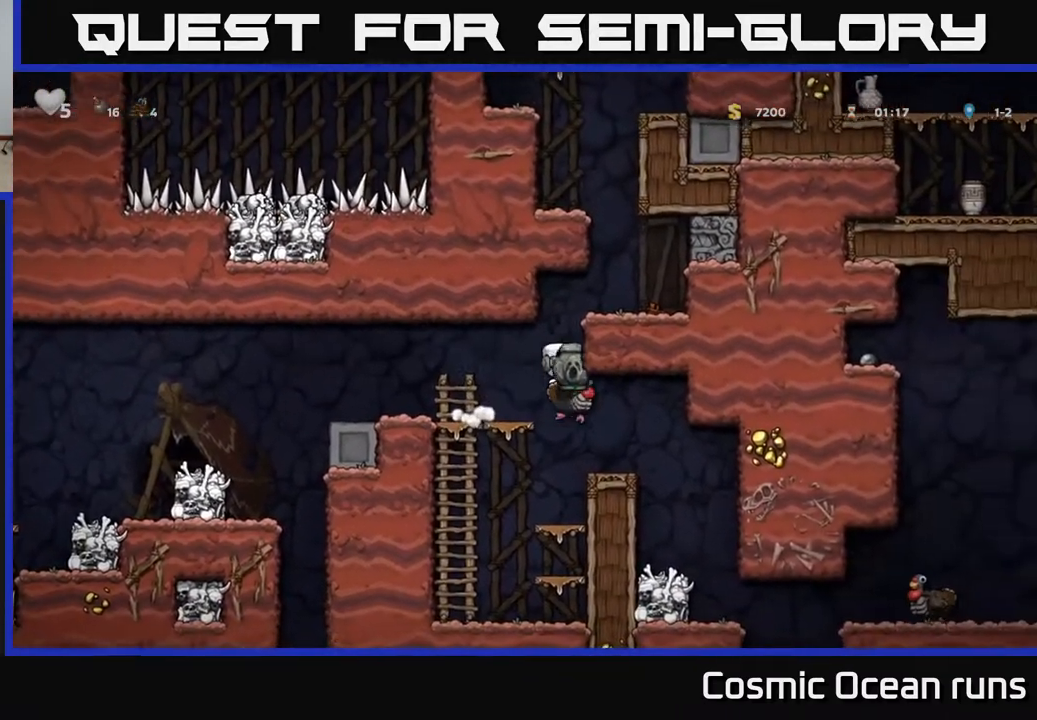
{"buttons": [], "left_stick": "center", "right_stick": "center", "events": [[217, "DPAD_RIGHT", "up"]]}
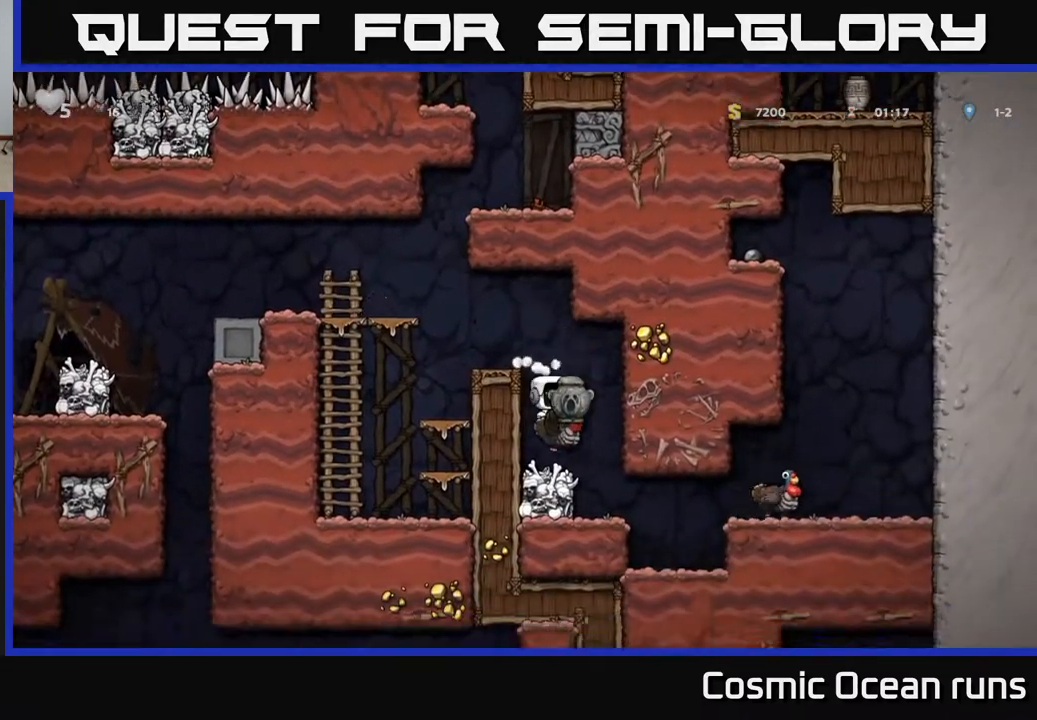
{"buttons": [], "left_stick": "center", "right_stick": "center", "events": [[367, "DPAD_RIGHT", "down"], [483, "DPAD_RIGHT", "up"]]}
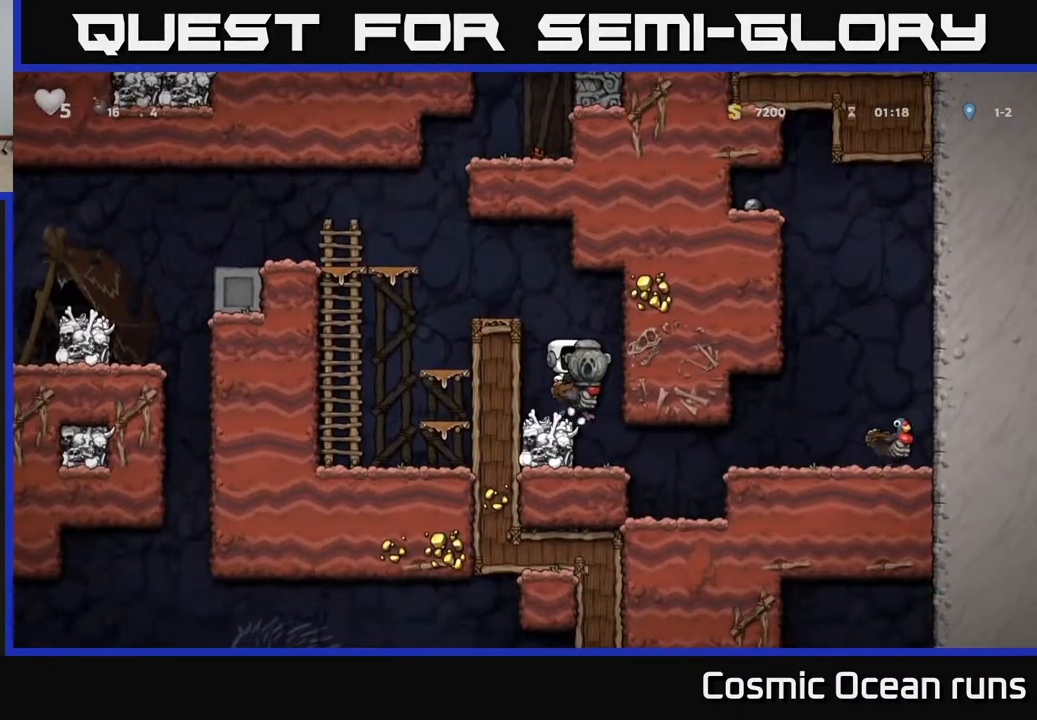
{"buttons": ["A", "DPAD_DOWN"], "left_stick": "center", "right_stick": "center", "events": [[383, "DPAD_DOWN", "down"], [433, "A", "down"]]}
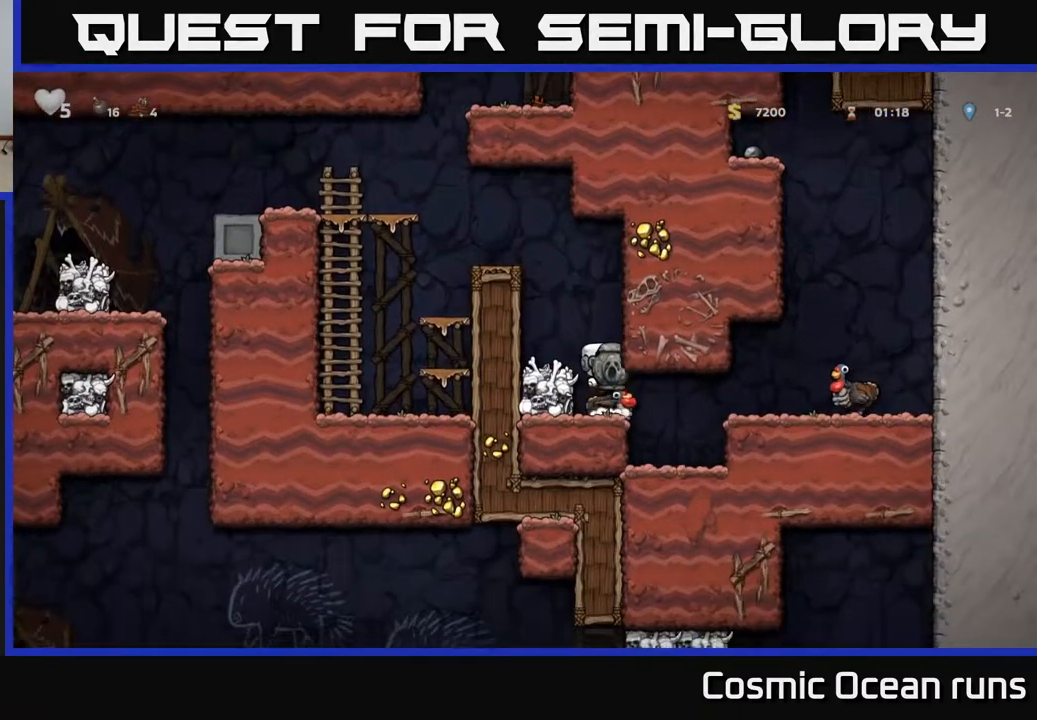
{"buttons": [], "left_stick": "center", "right_stick": "center", "events": [[17, "DPAD_DOWN", "up"], [33, "A", "up"], [83, "DPAD_RIGHT", "down"], [250, "DPAD_RIGHT", "up"]]}
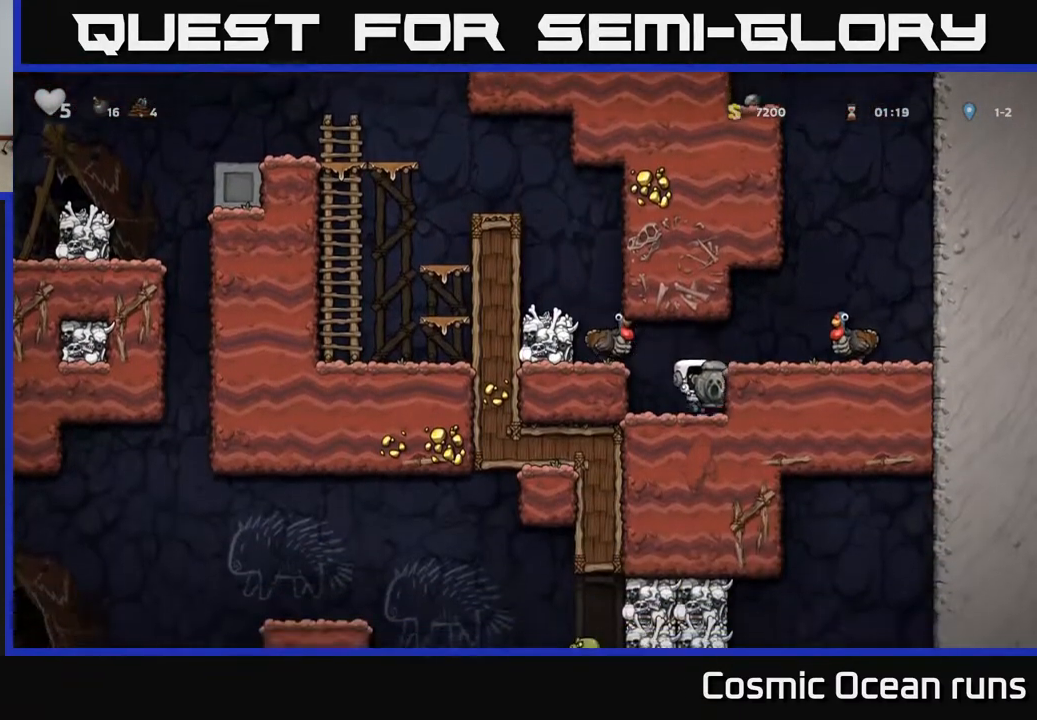
{"buttons": ["X", "DPAD_DOWN"], "left_stick": "center", "right_stick": "center", "events": [[50, "DPAD_LEFT", "down"], [150, "DPAD_LEFT", "up"], [200, "DPAD_DOWN", "down"], [417, "X", "down"]]}
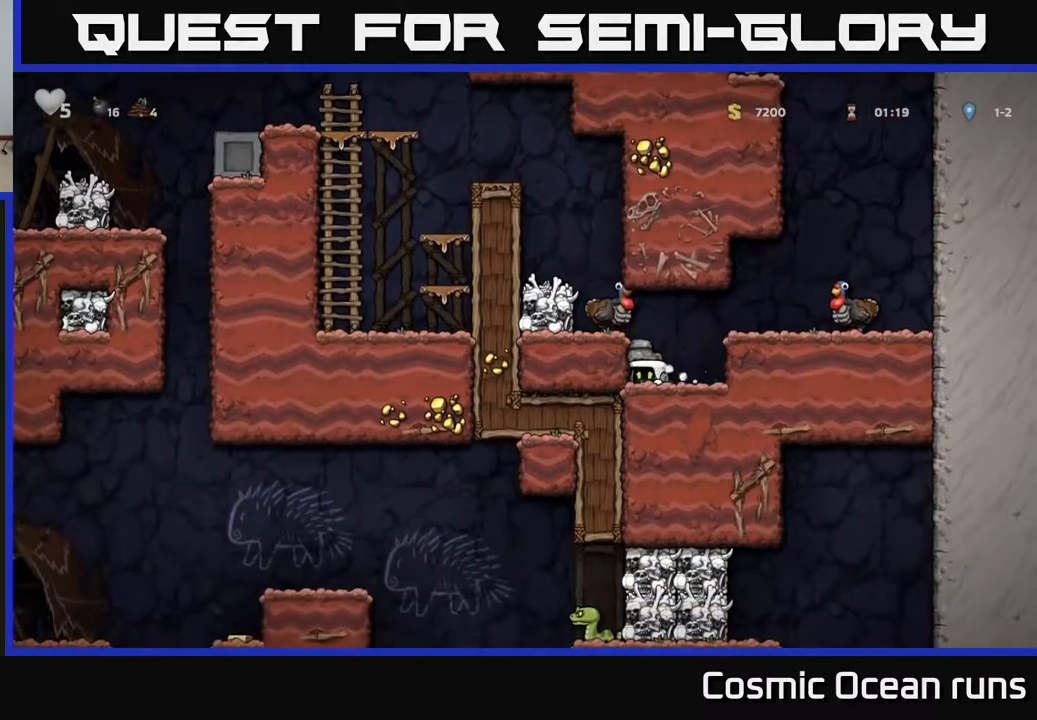
{"buttons": [], "left_stick": "center", "right_stick": "center", "events": [[17, "X", "up"], [83, "A", "down"], [83, "DPAD_DOWN", "up"], [100, "DPAD_RIGHT", "down"], [233, "A", "up"], [383, "DPAD_RIGHT", "up"]]}
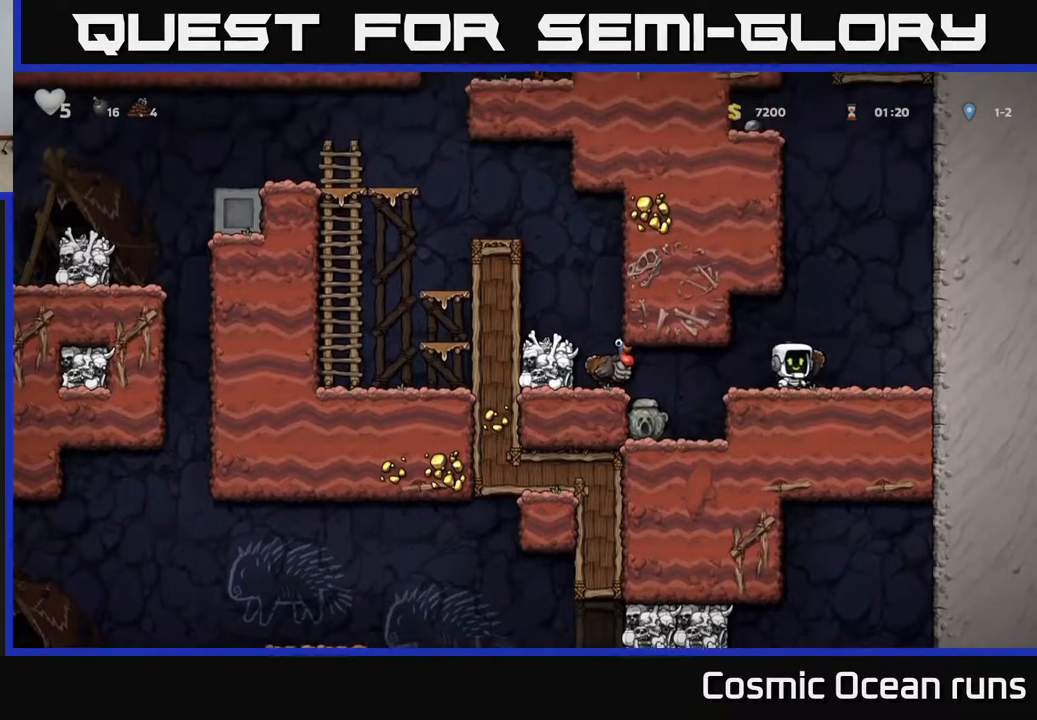
{"buttons": [], "left_stick": "center", "right_stick": "center", "events": [[17, "A", "down"], [167, "A", "up"]]}
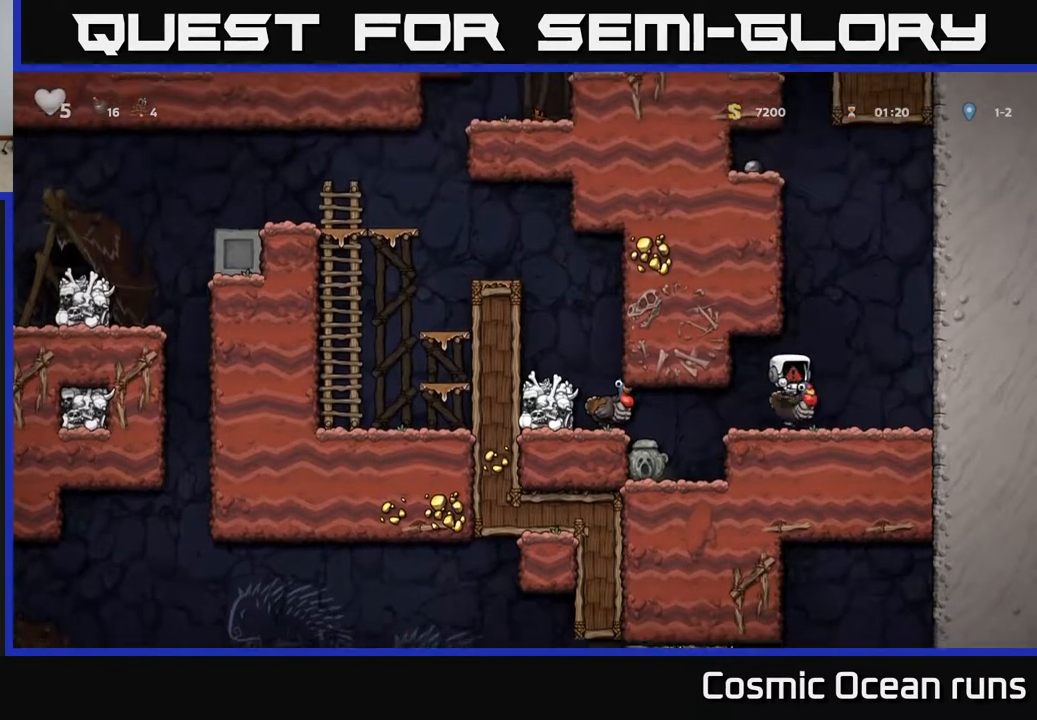
{"buttons": [], "left_stick": "center", "right_stick": "center", "events": []}
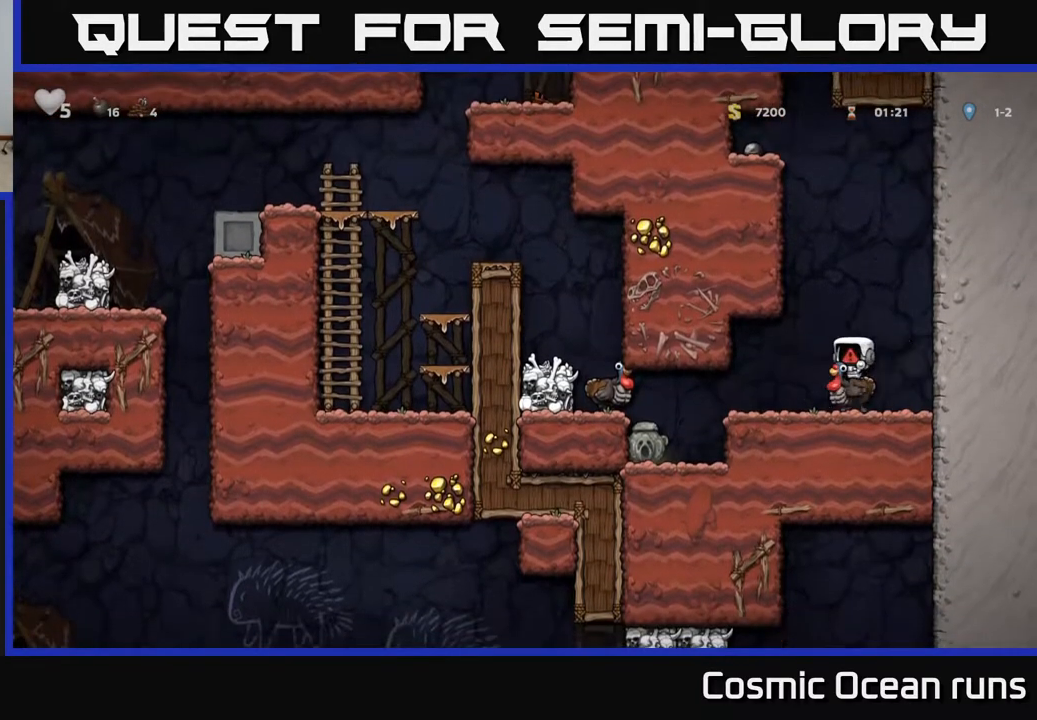
{"buttons": [], "left_stick": "center", "right_stick": "center", "events": []}
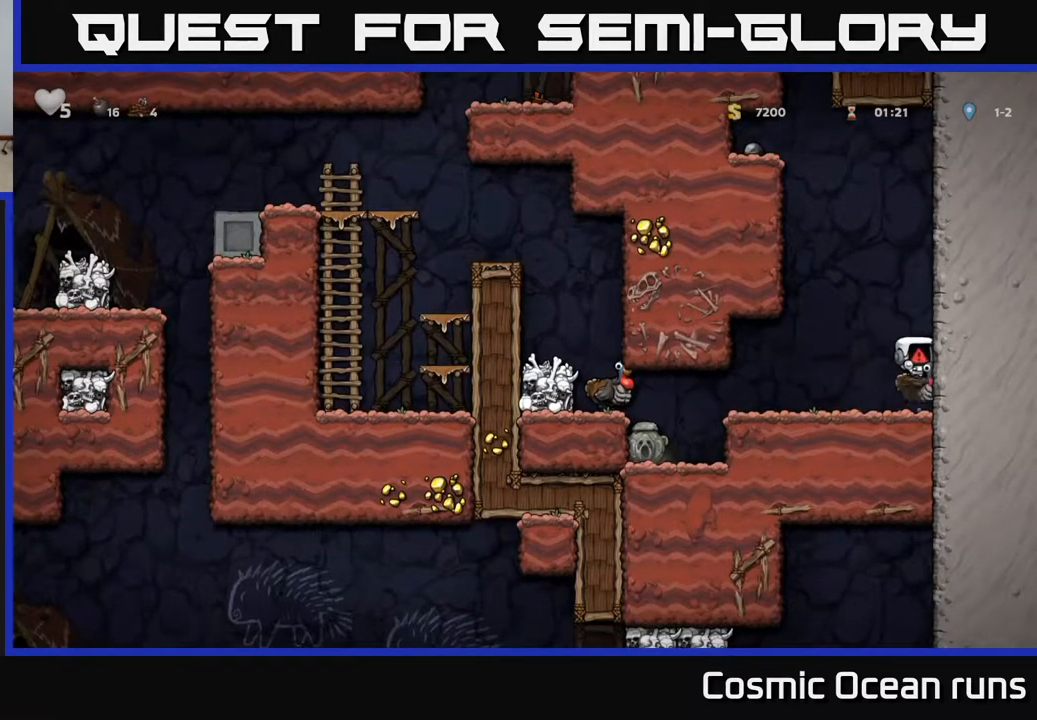
{"buttons": [], "left_stick": "center", "right_stick": "center", "events": []}